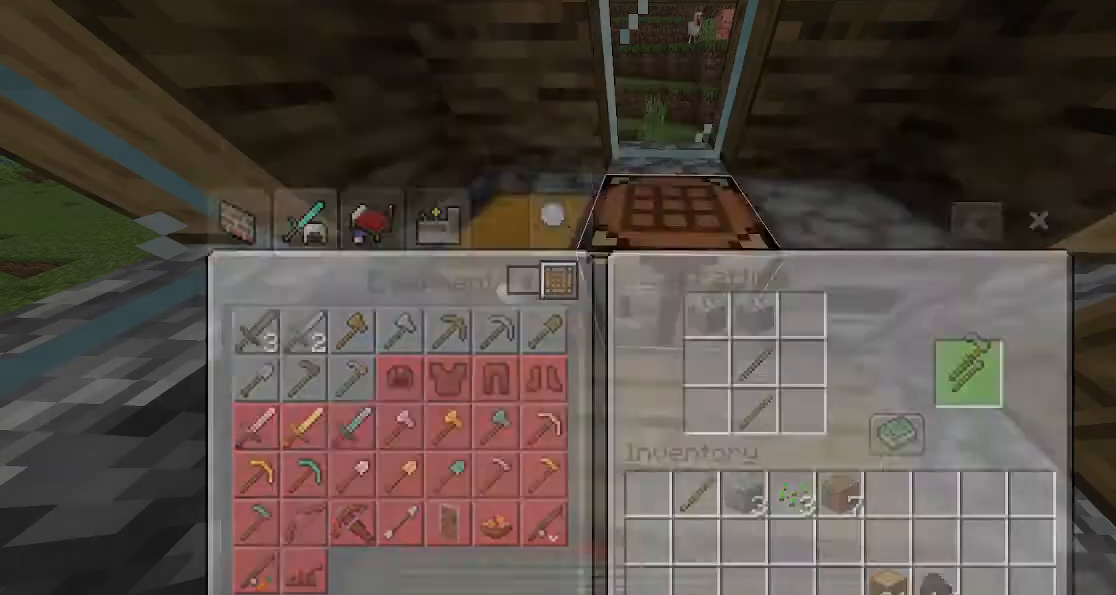
Gameplay with keyboard; each line is a JSON object with the keys held at the frame after it. "events" lists presses ("down") and releases ("up") of "a", "d", "s", "shift", "space", "sprint" and "w" between this image and that frame as [ms after this image, input, new state], when the widget could be followed in between. No other keys are recorded. Mouse input is not recorded. Key names are as the overlay labels them; some are game actions (e.g. jump) rather than physical keys.
{"keys": ["d"], "events": [[133, "d", "down"], [167, "space", "down"], [233, "space", "up"]]}
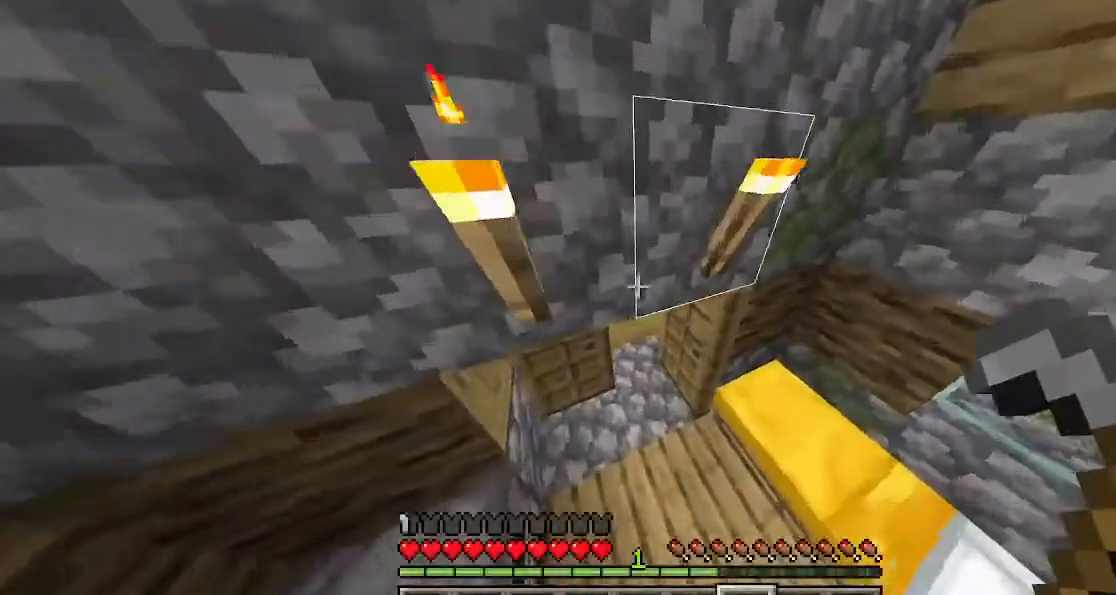
{"keys": [], "events": [[400, "d", "up"]]}
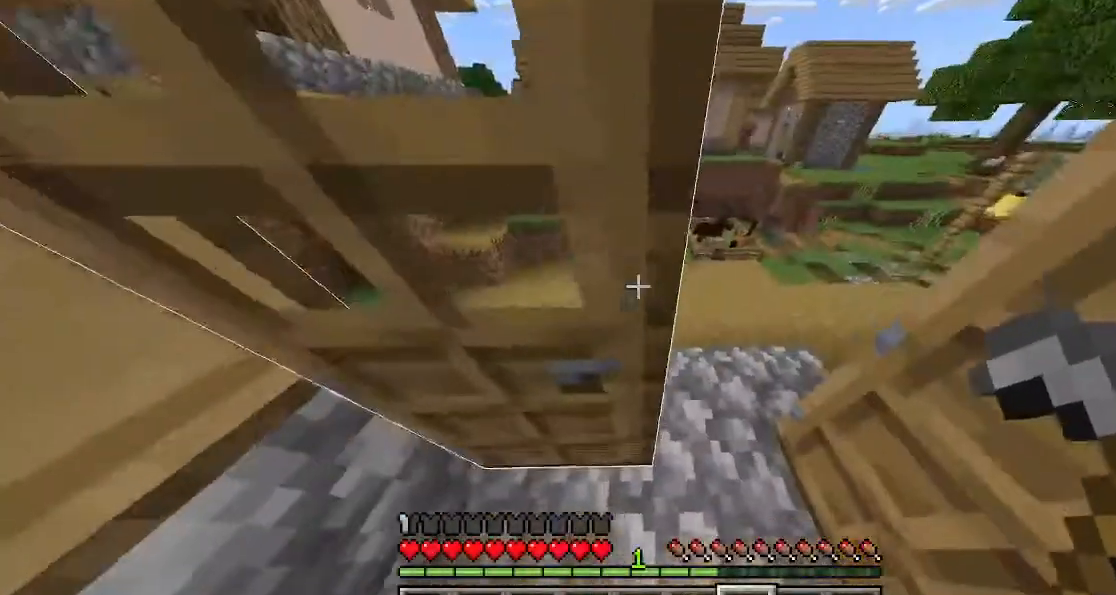
{"keys": ["d"], "events": [[233, "d", "down"]]}
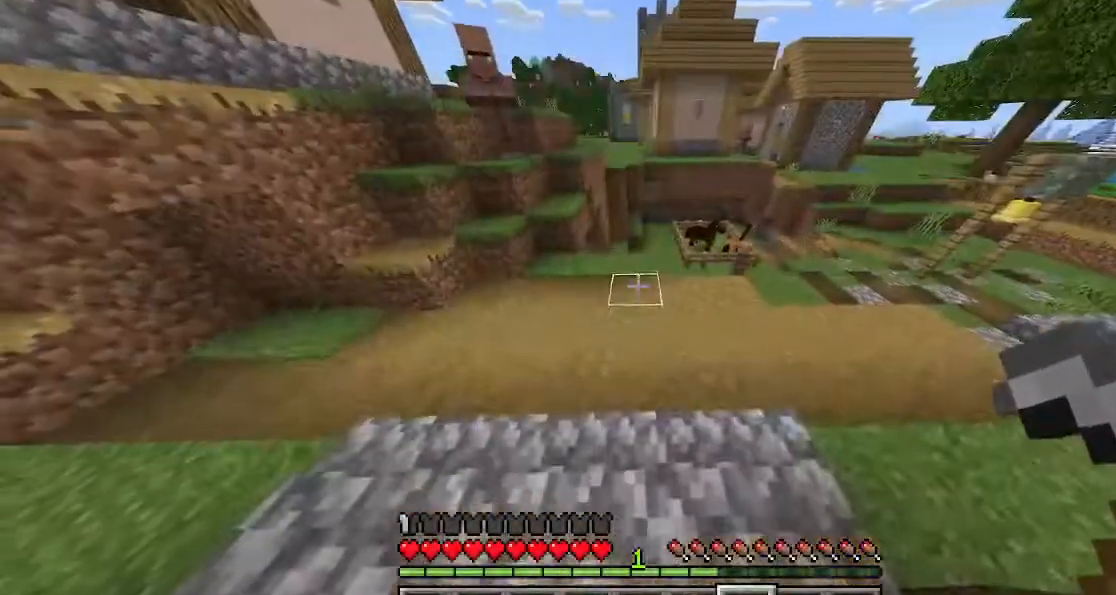
{"keys": [], "events": [[133, "d", "up"]]}